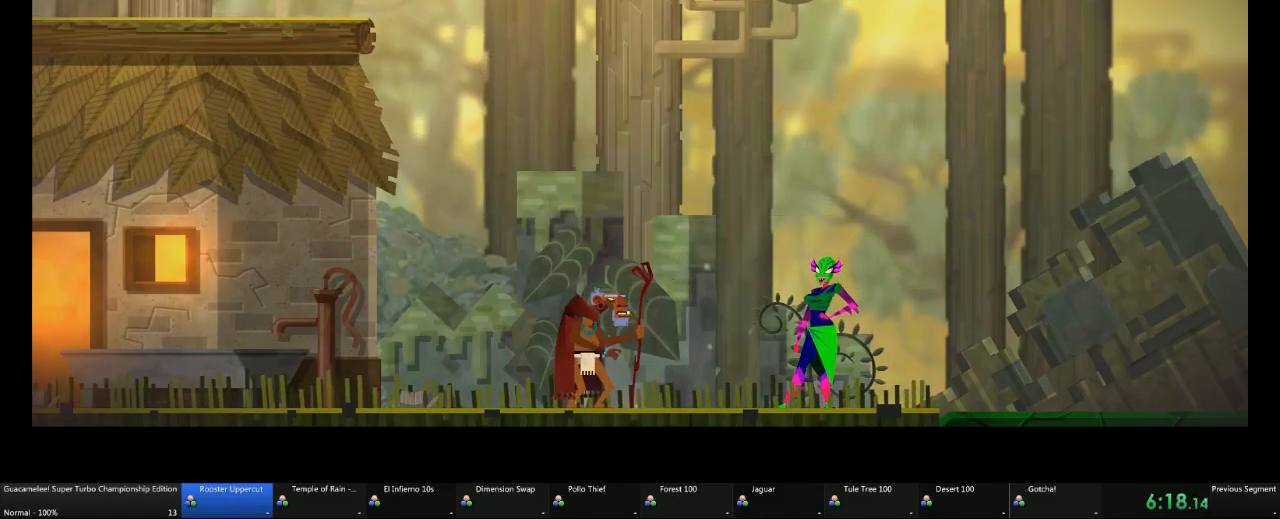
Gameplay with a controller (Xbox layout); each line is a JSON object with the inputs held at the frame after it. "events" lists button and stick changes between this image and that frame as [ms after this image, input, new state], when the widget could be followed in between. Not read: L2 L3 R3.
{"buttons": [], "left_stick": "center", "right_stick": "center", "events": []}
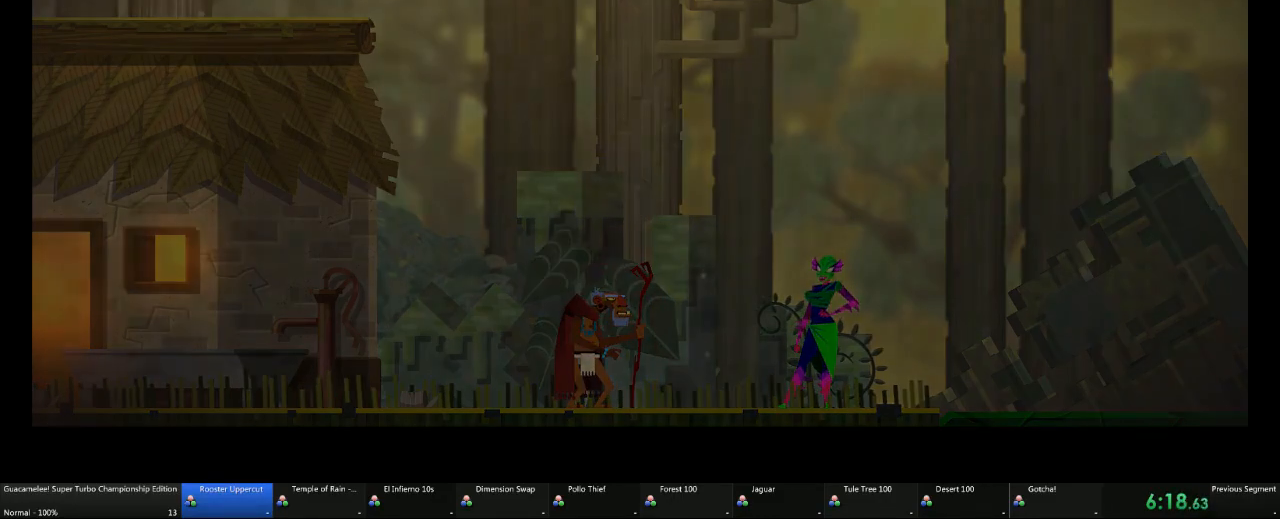
{"buttons": [], "left_stick": "center", "right_stick": "center", "events": []}
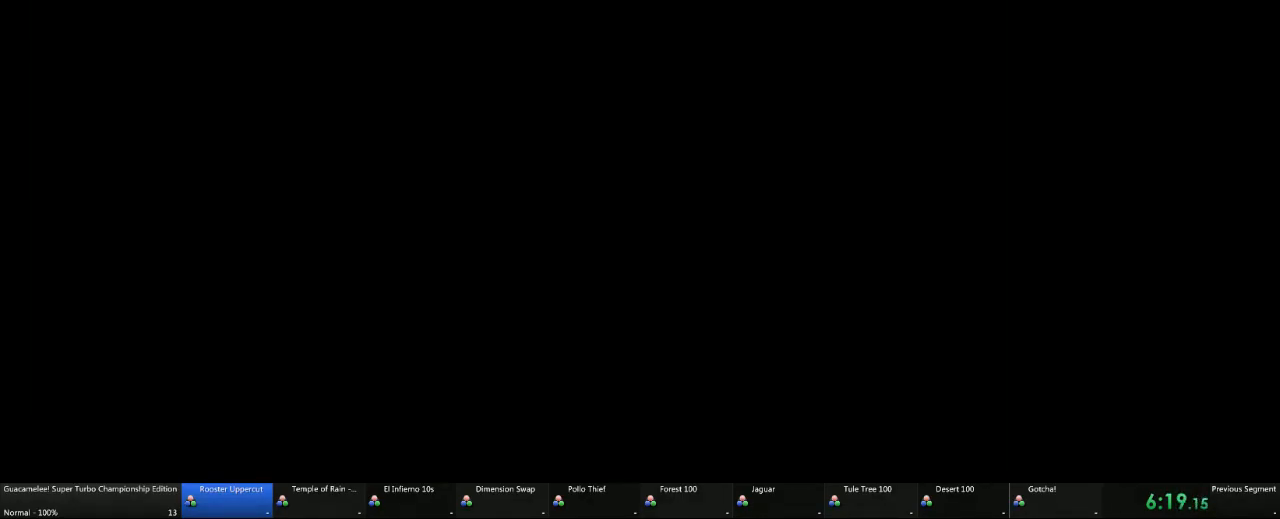
{"buttons": [], "left_stick": "center", "right_stick": "center", "events": []}
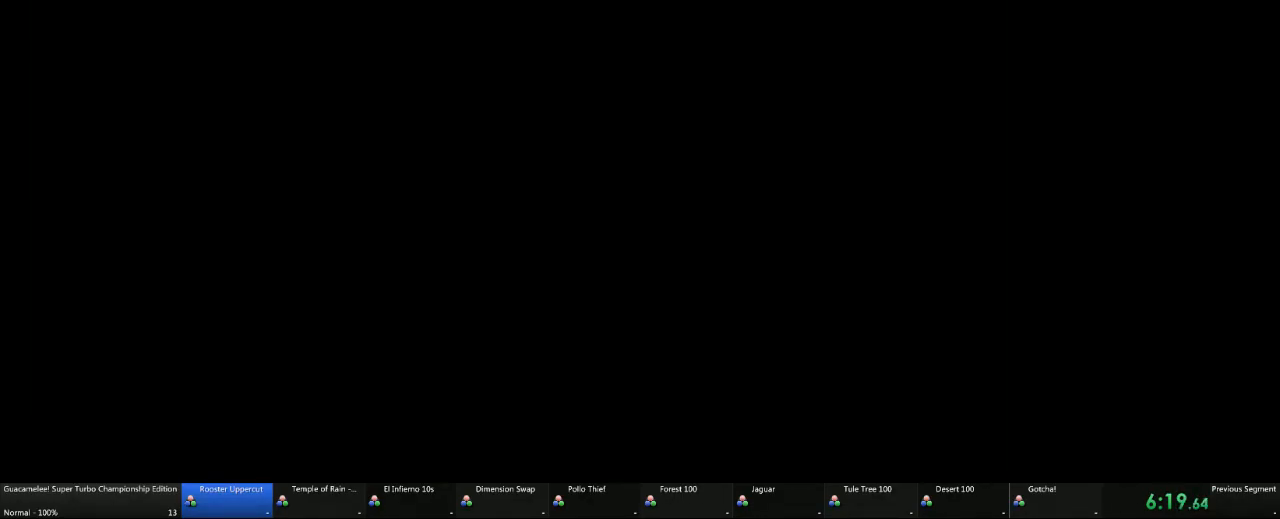
{"buttons": [], "left_stick": "center", "right_stick": "center", "events": []}
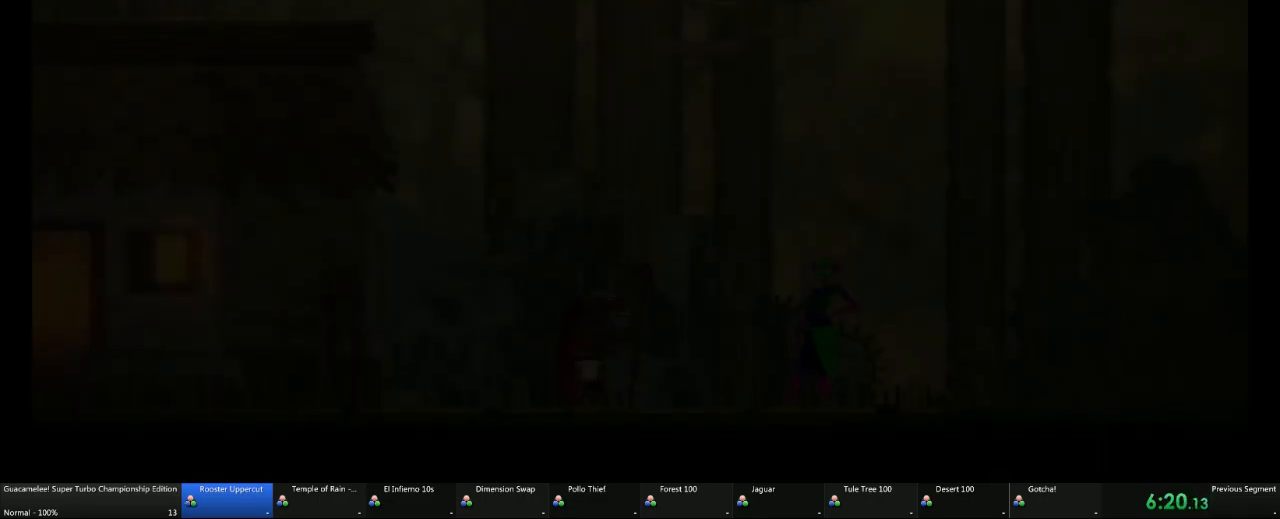
{"buttons": [], "left_stick": "center", "right_stick": "center", "events": []}
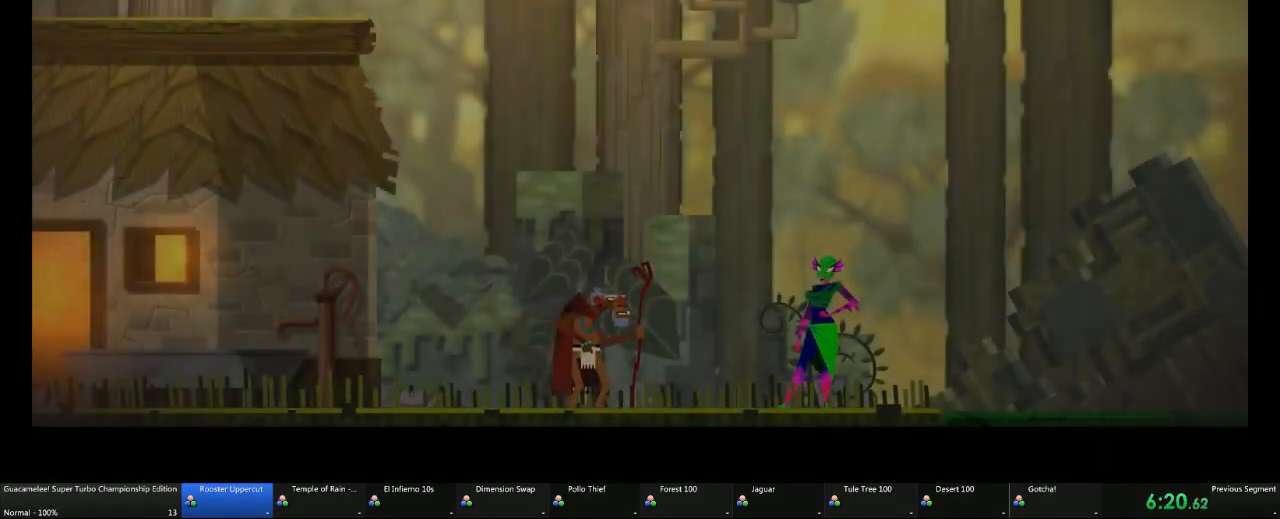
{"buttons": [], "left_stick": "center", "right_stick": "center", "events": []}
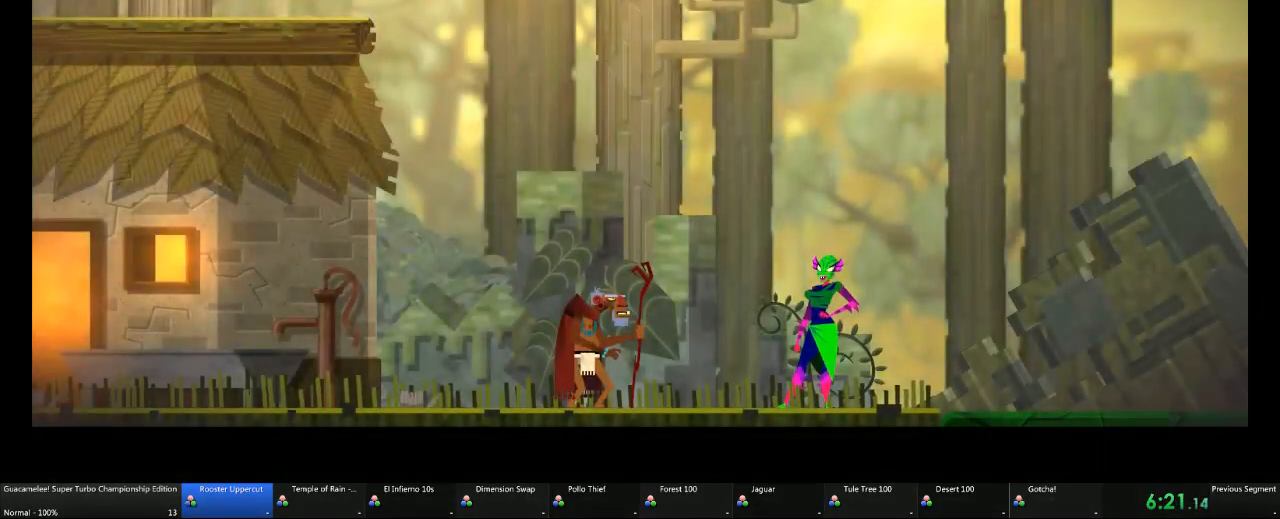
{"buttons": [], "left_stick": "center", "right_stick": "center", "events": []}
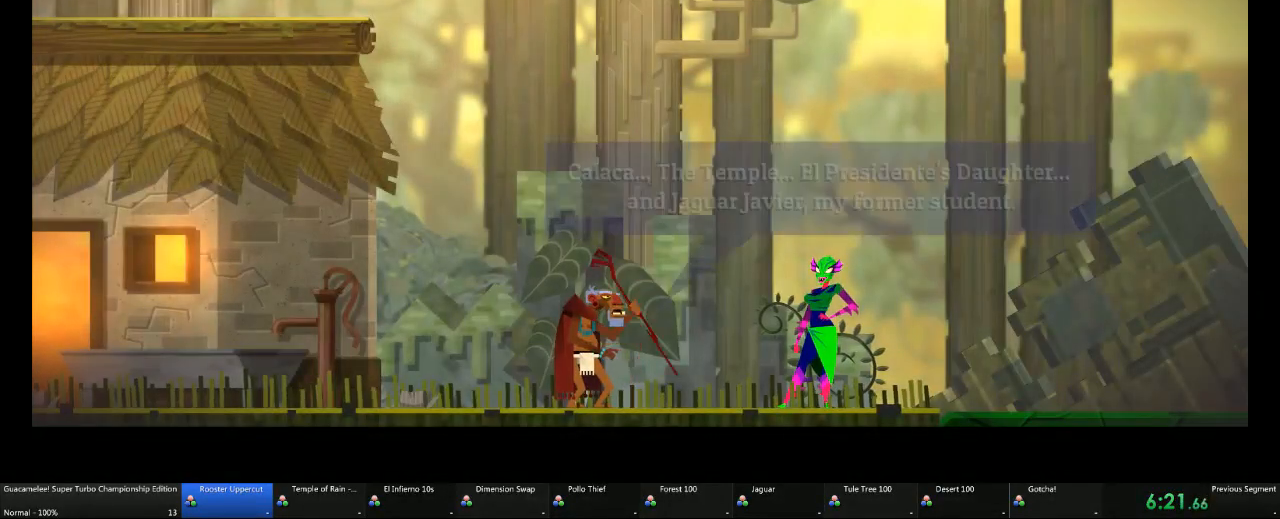
{"buttons": ["A"], "left_stick": "center", "right_stick": "center", "events": [[500, "A", "down"]]}
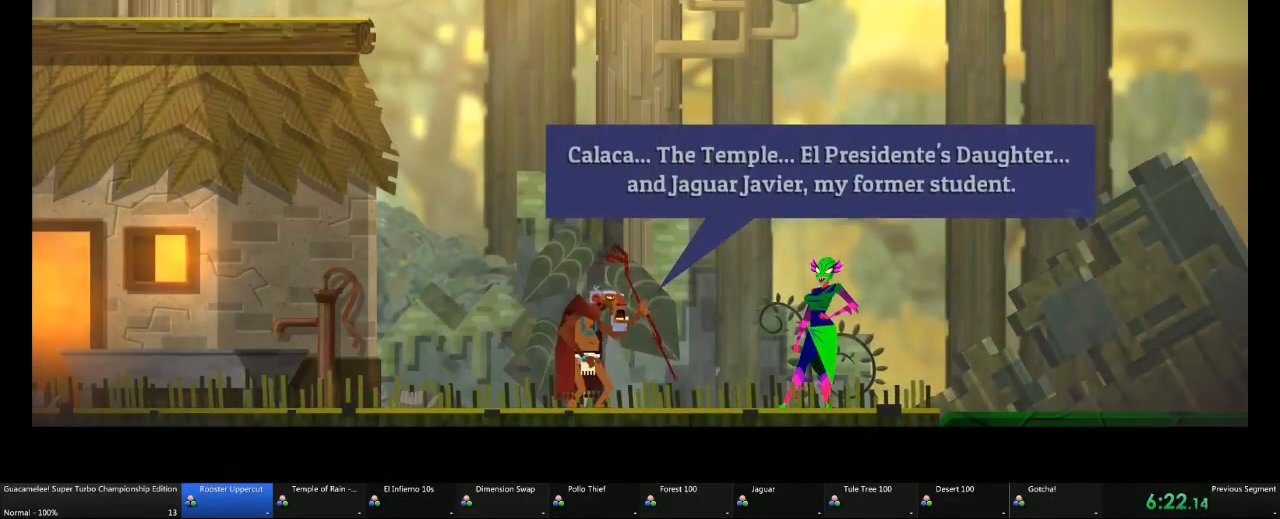
{"buttons": ["A"], "left_stick": "center", "right_stick": "center", "events": [[117, "A", "up"], [500, "A", "down"]]}
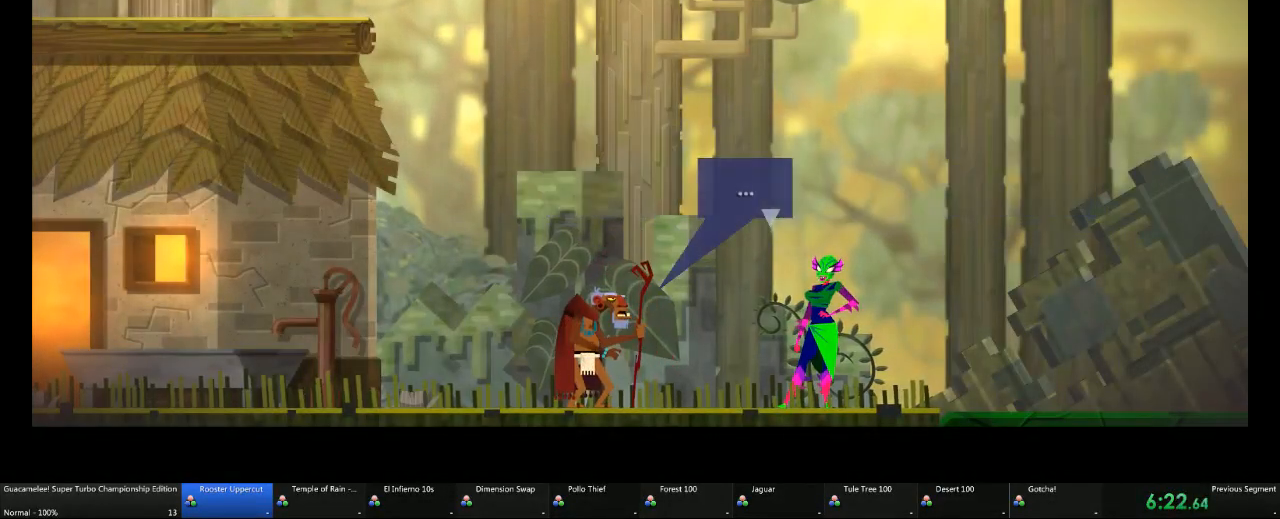
{"buttons": [], "left_stick": "center", "right_stick": "center", "events": [[117, "A", "up"]]}
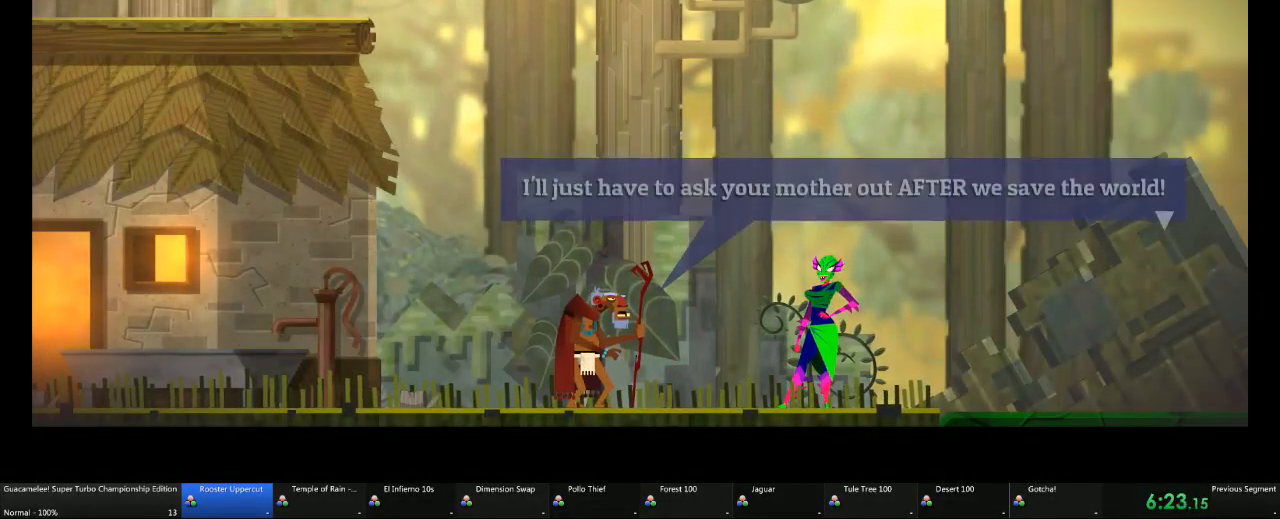
{"buttons": [], "left_stick": "center", "right_stick": "center", "events": [[67, "A", "down"], [183, "A", "up"]]}
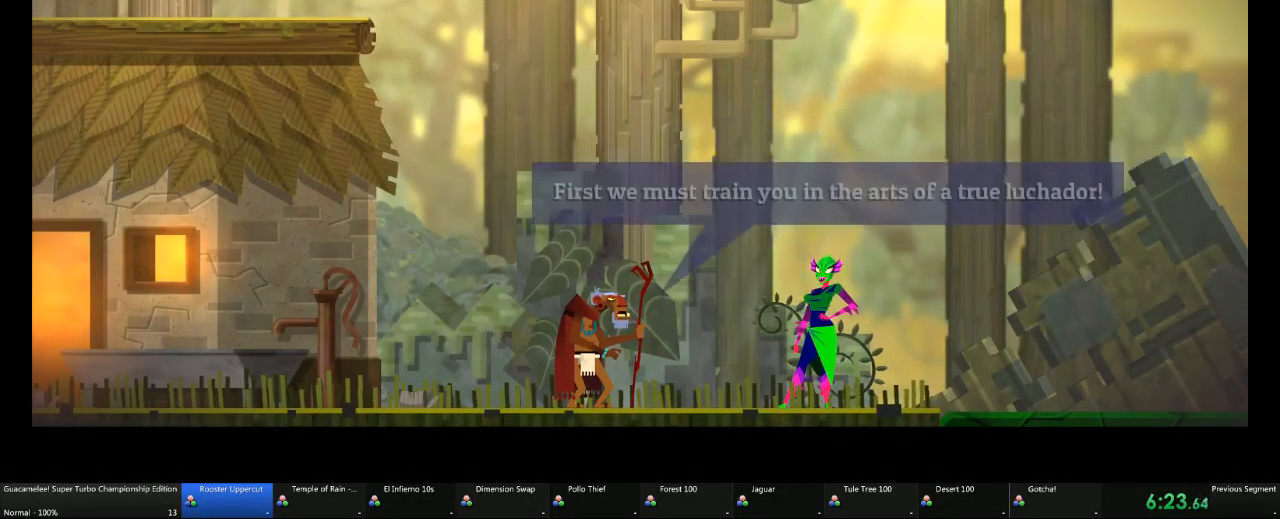
{"buttons": [], "left_stick": "center", "right_stick": "center", "events": [[117, "A", "down"], [317, "A", "up"]]}
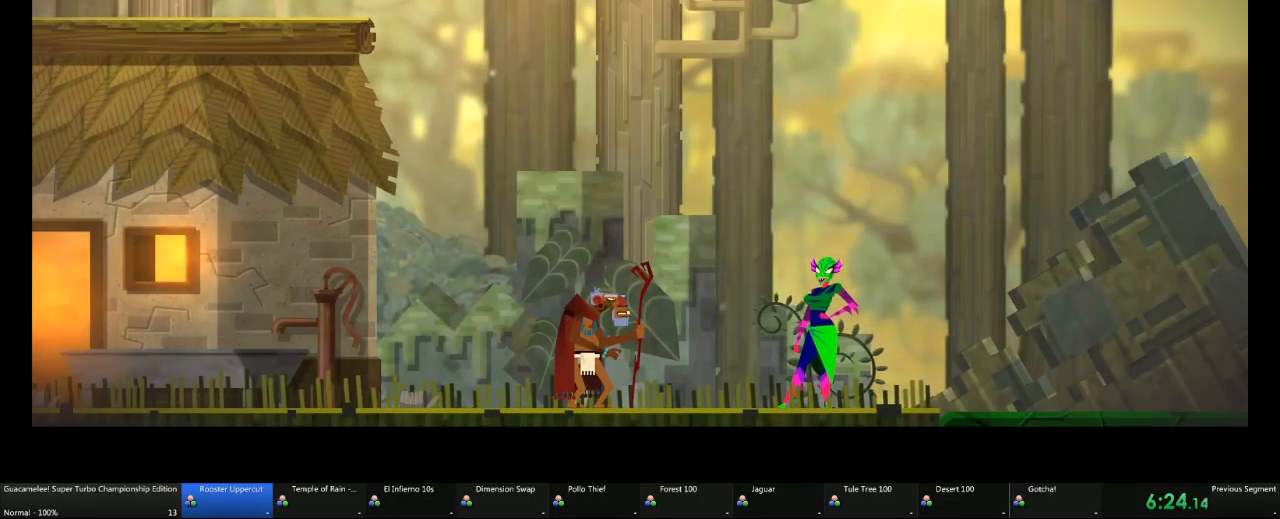
{"buttons": [], "left_stick": "center", "right_stick": "center", "events": [[183, "A", "down"], [300, "A", "up"]]}
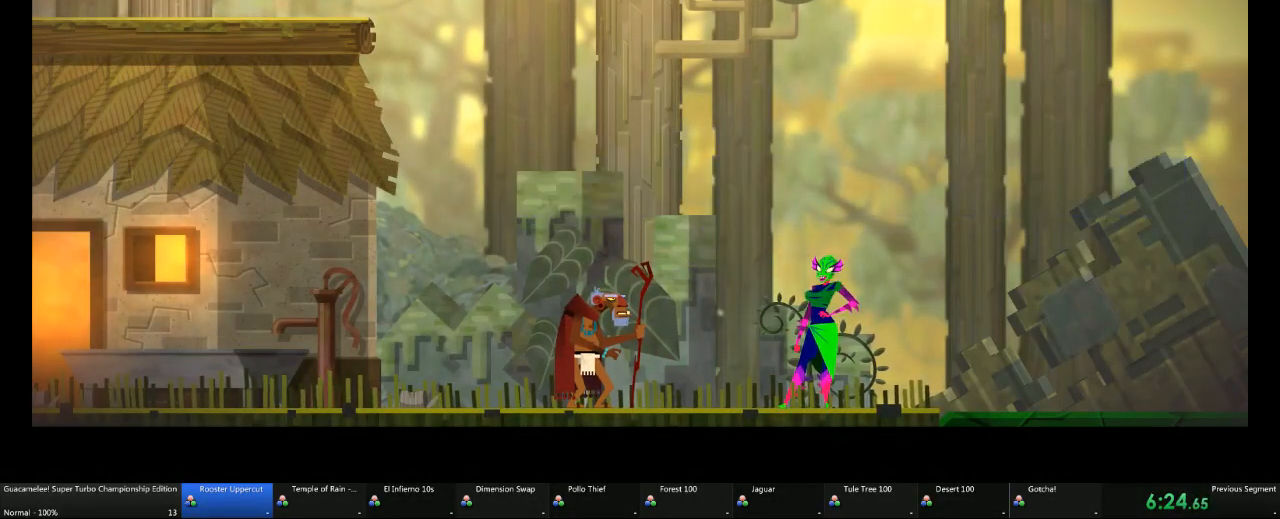
{"buttons": [], "left_stick": "center", "right_stick": "center", "events": [[183, "A", "down"], [367, "A", "up"]]}
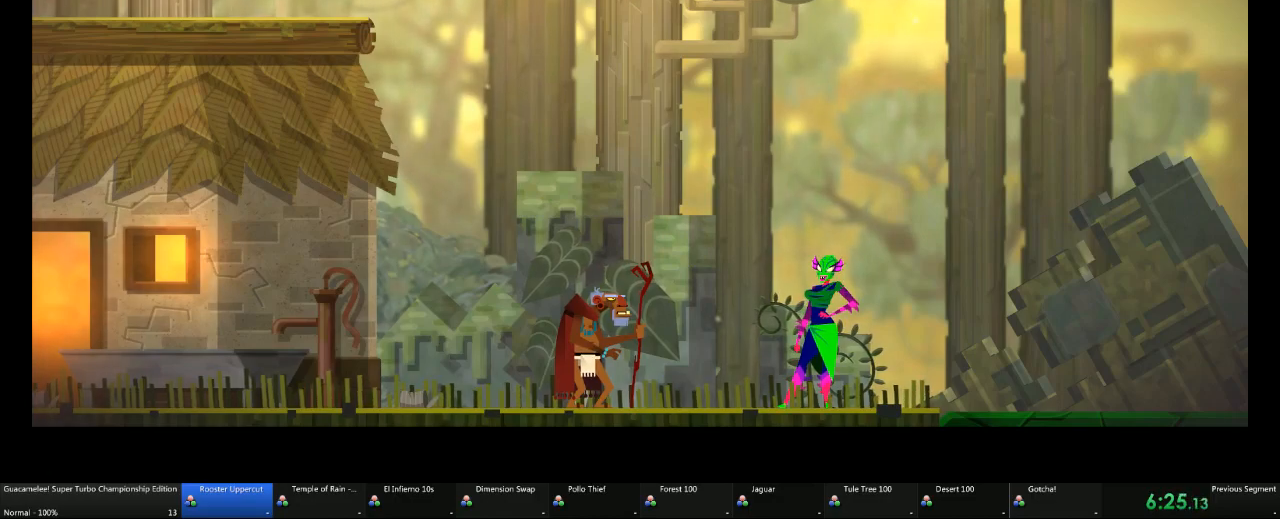
{"buttons": [], "left_stick": "center", "right_stick": "center", "events": []}
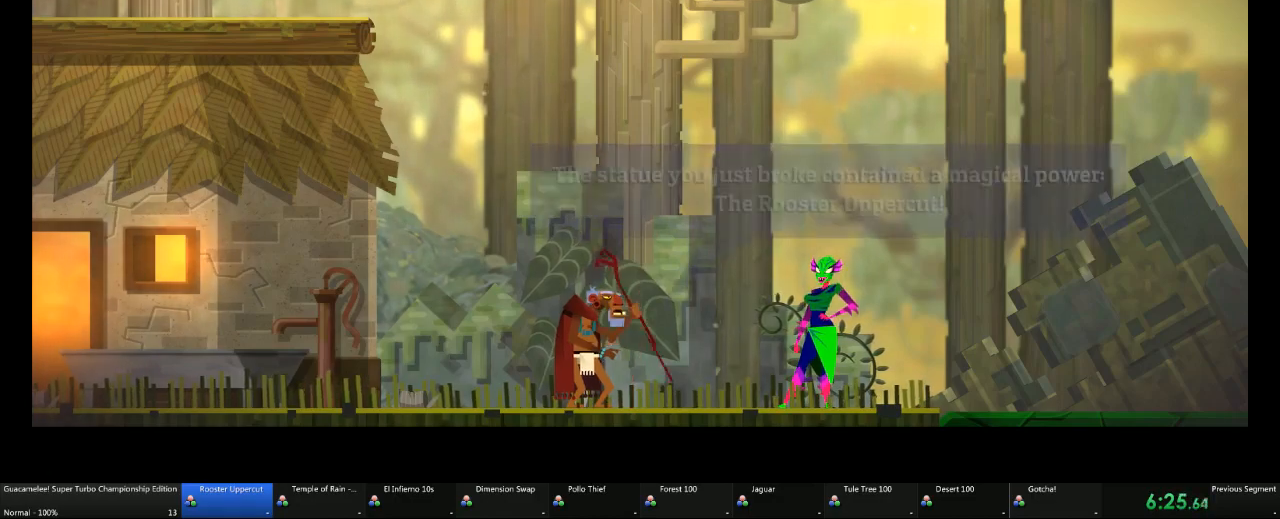
{"buttons": ["A"], "left_stick": "center", "right_stick": "center", "events": [[500, "A", "down"]]}
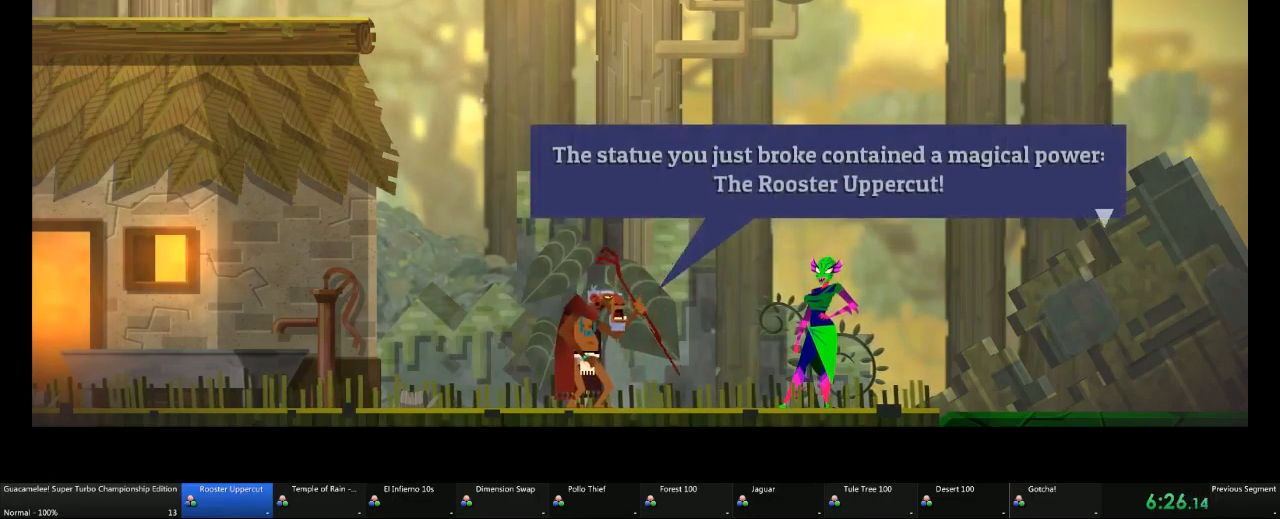
{"buttons": [], "left_stick": "center", "right_stick": "center", "events": [[117, "A", "up"]]}
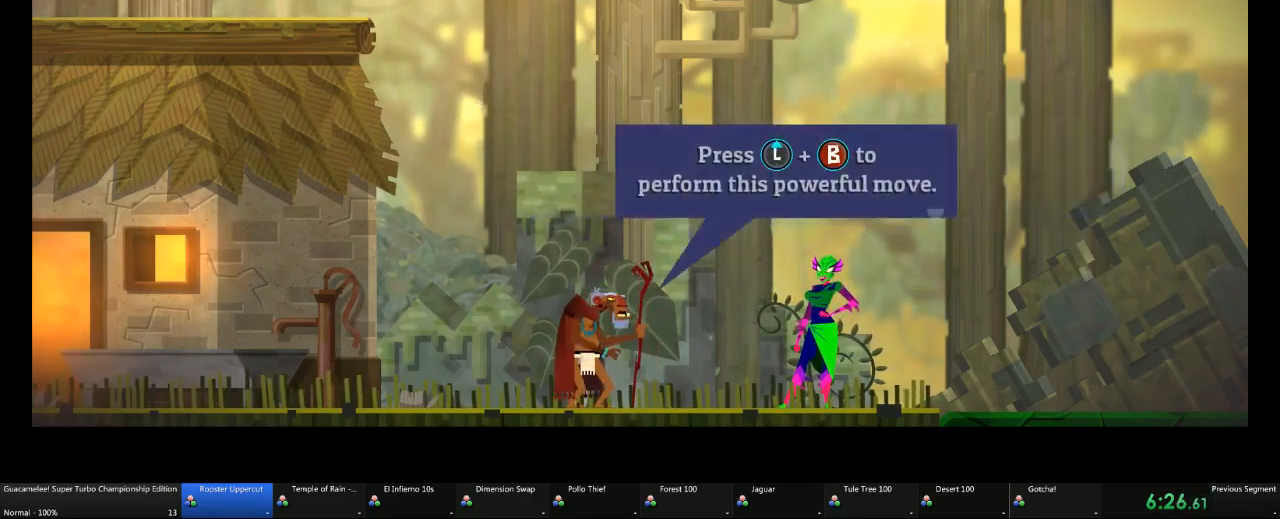
{"buttons": [], "left_stick": "center", "right_stick": "center", "events": [[50, "A", "down"], [117, "A", "up"]]}
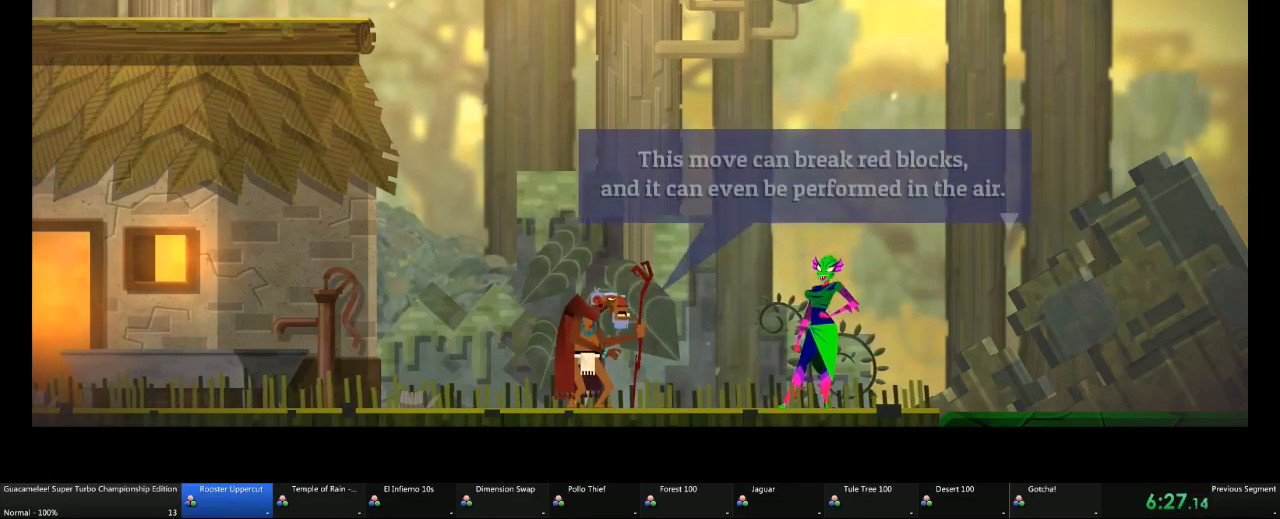
{"buttons": [], "left_stick": "center", "right_stick": "center", "events": [[117, "A", "down"], [233, "A", "up"]]}
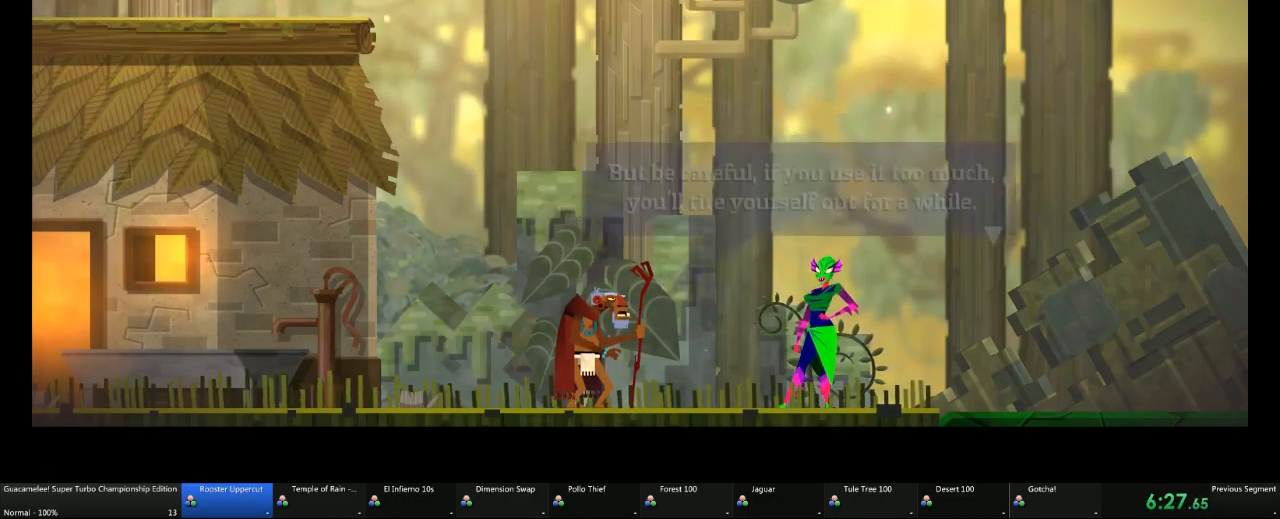
{"buttons": [], "left_stick": "center", "right_stick": "center", "events": [[183, "A", "down"], [300, "A", "up"]]}
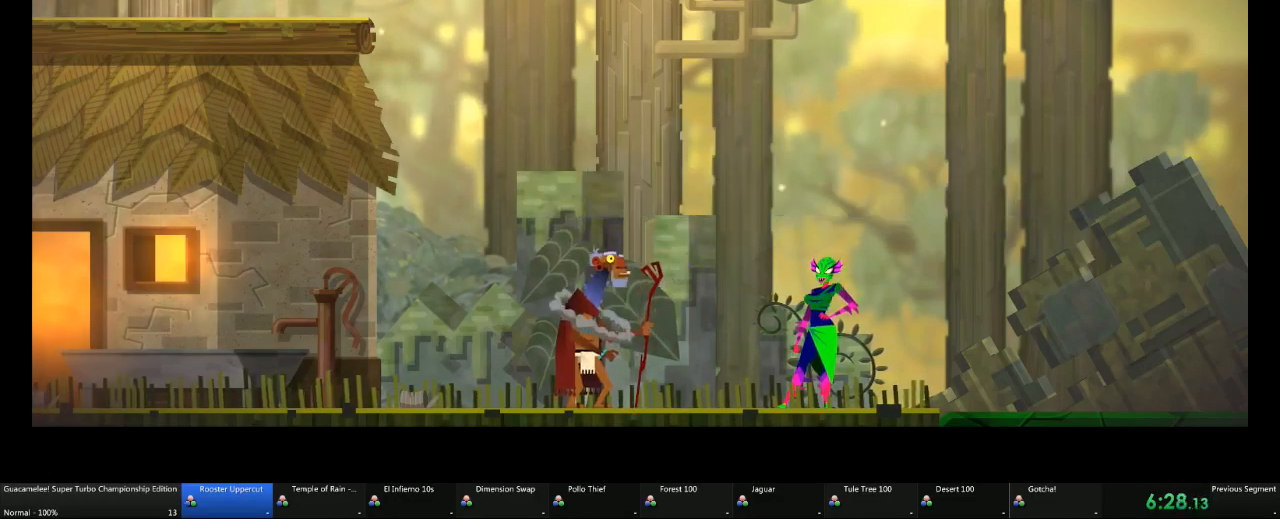
{"buttons": [], "left_stick": "center", "right_stick": "center", "events": []}
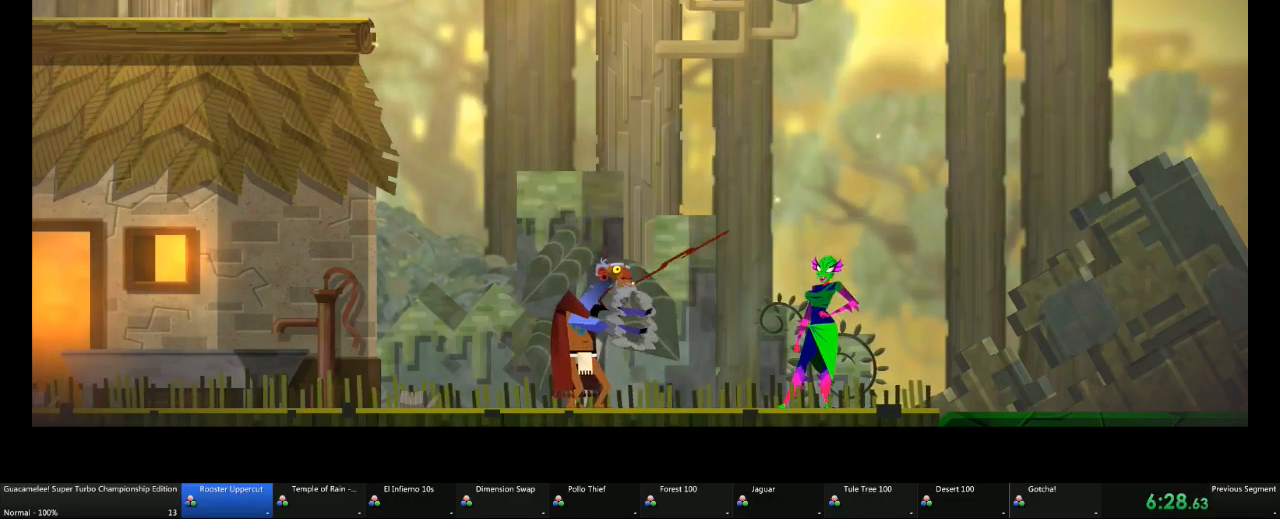
{"buttons": [], "left_stick": "center", "right_stick": "center", "events": []}
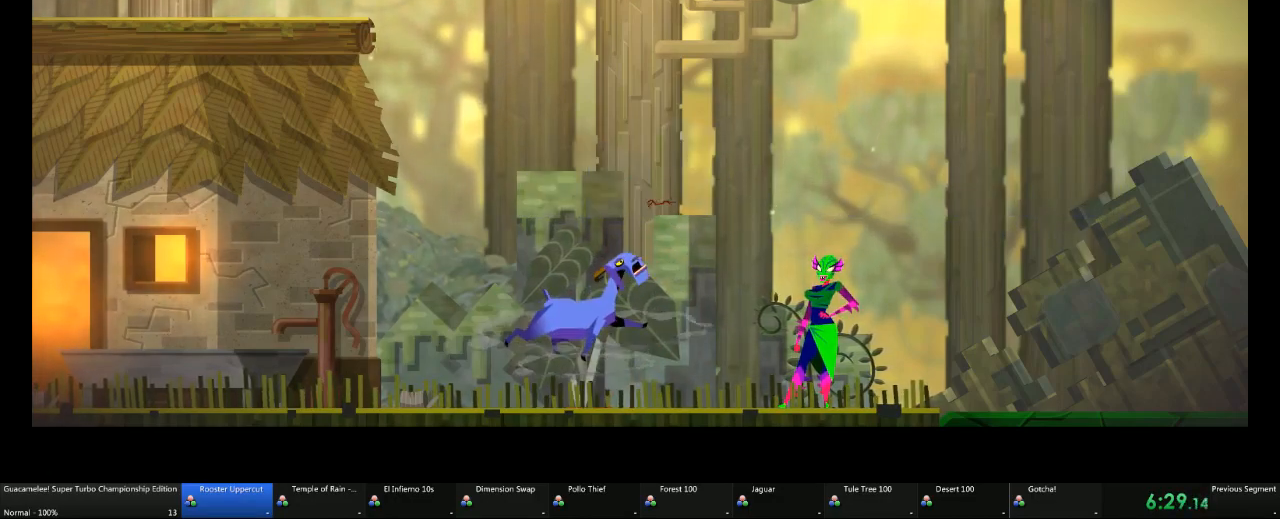
{"buttons": [], "left_stick": "center", "right_stick": "center", "events": []}
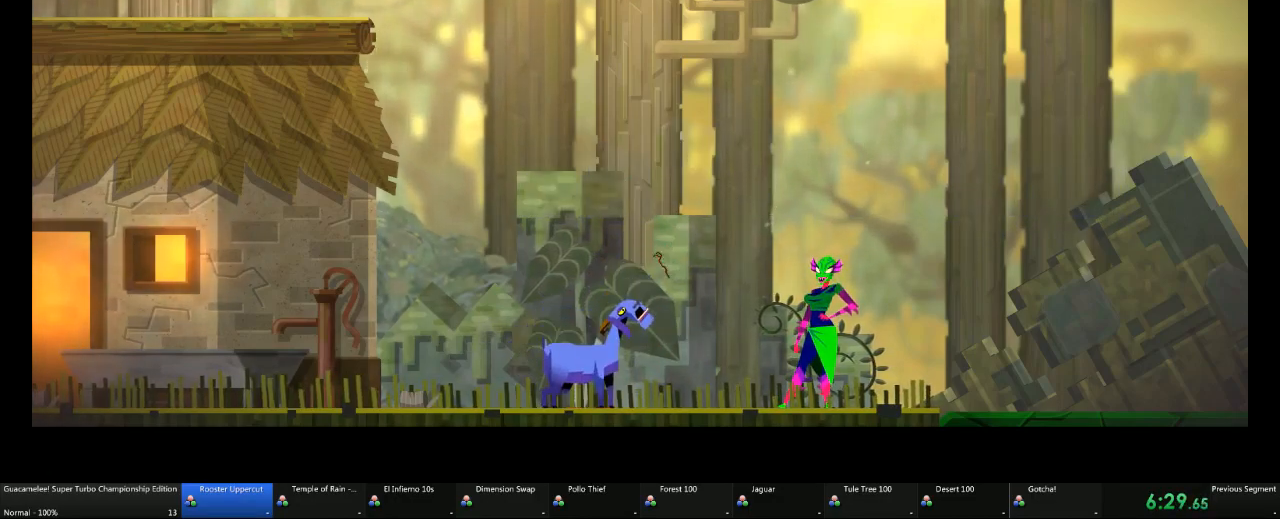
{"buttons": [], "left_stick": "center", "right_stick": "center", "events": []}
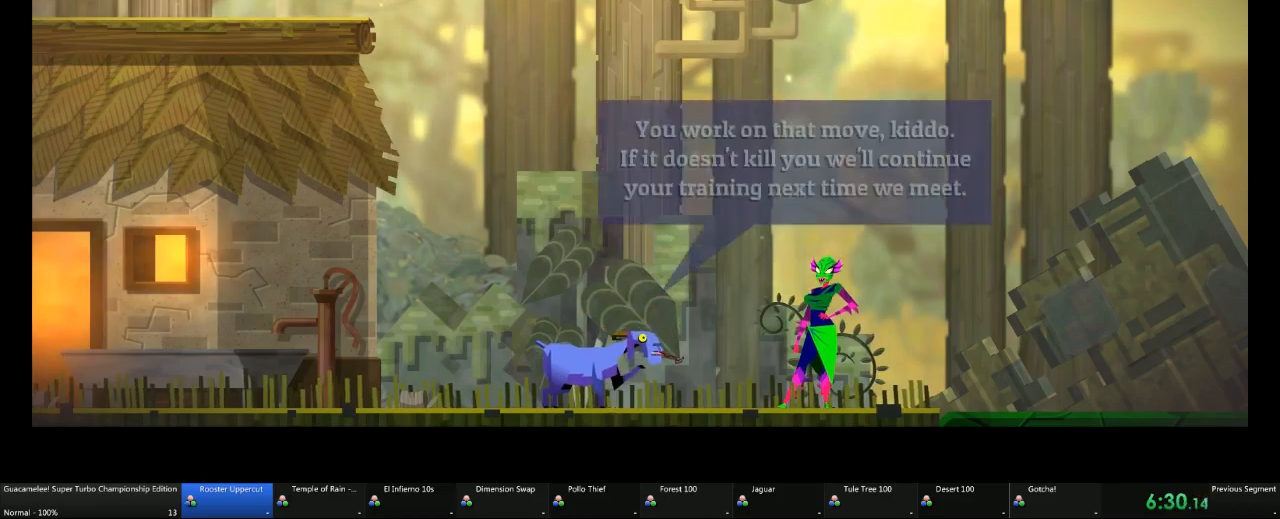
{"buttons": [], "left_stick": "center", "right_stick": "center", "events": [[417, "A", "down"], [483, "A", "up"]]}
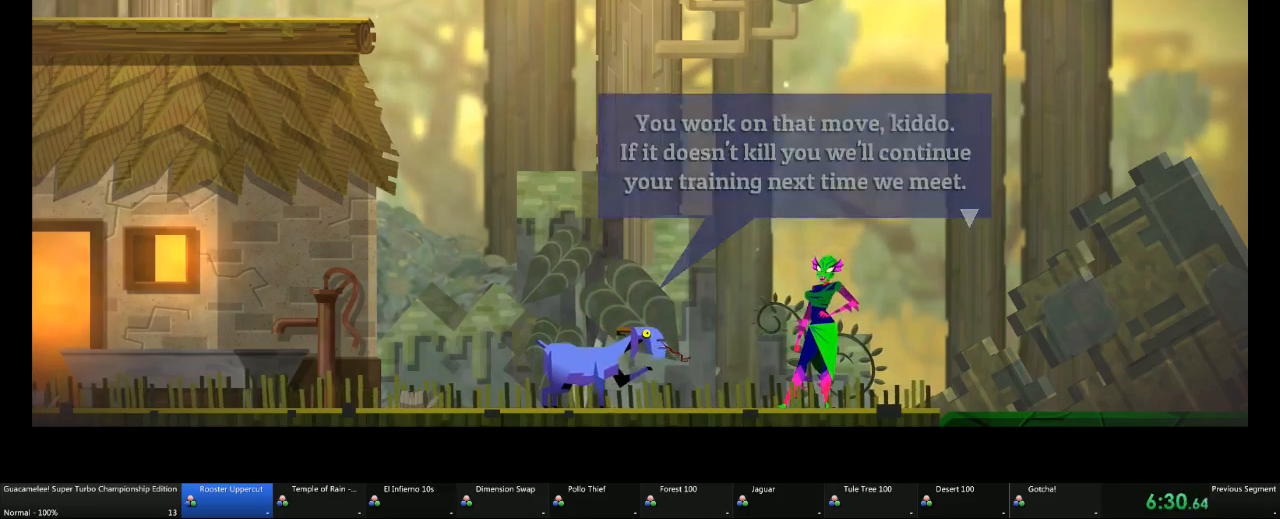
{"buttons": [], "left_stick": "center", "right_stick": "center", "events": []}
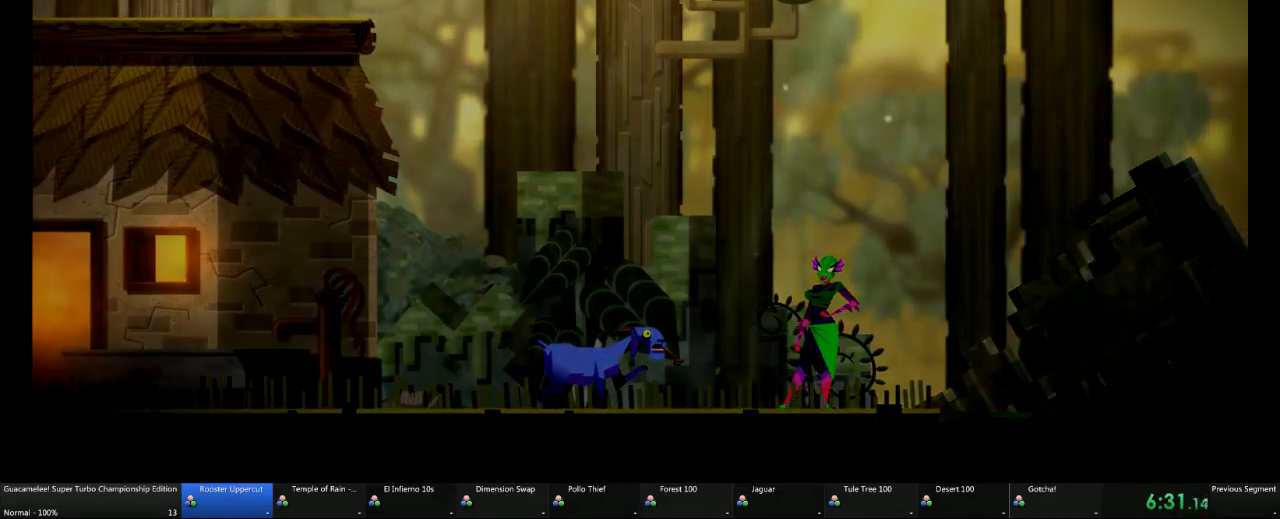
{"buttons": [], "left_stick": "center", "right_stick": "center", "events": []}
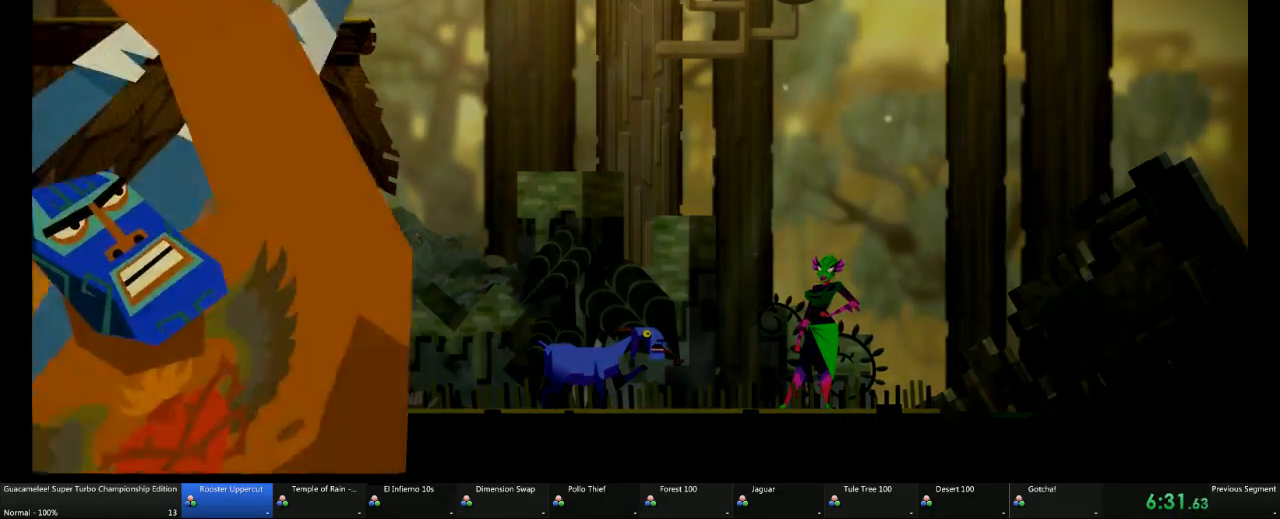
{"buttons": [], "left_stick": "center", "right_stick": "center", "events": []}
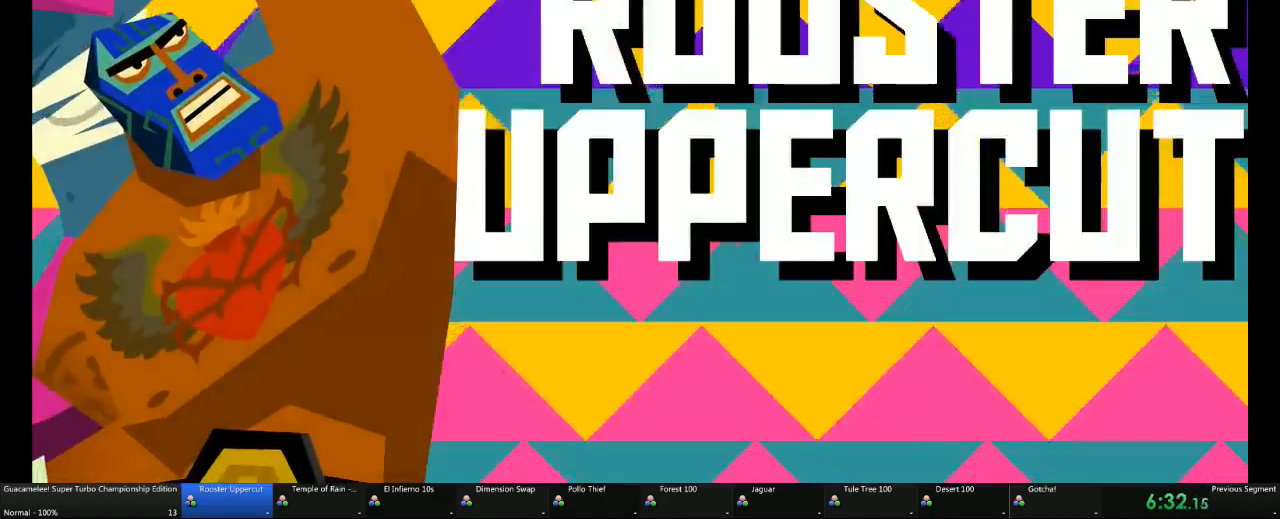
{"buttons": [], "left_stick": "center", "right_stick": "center", "events": []}